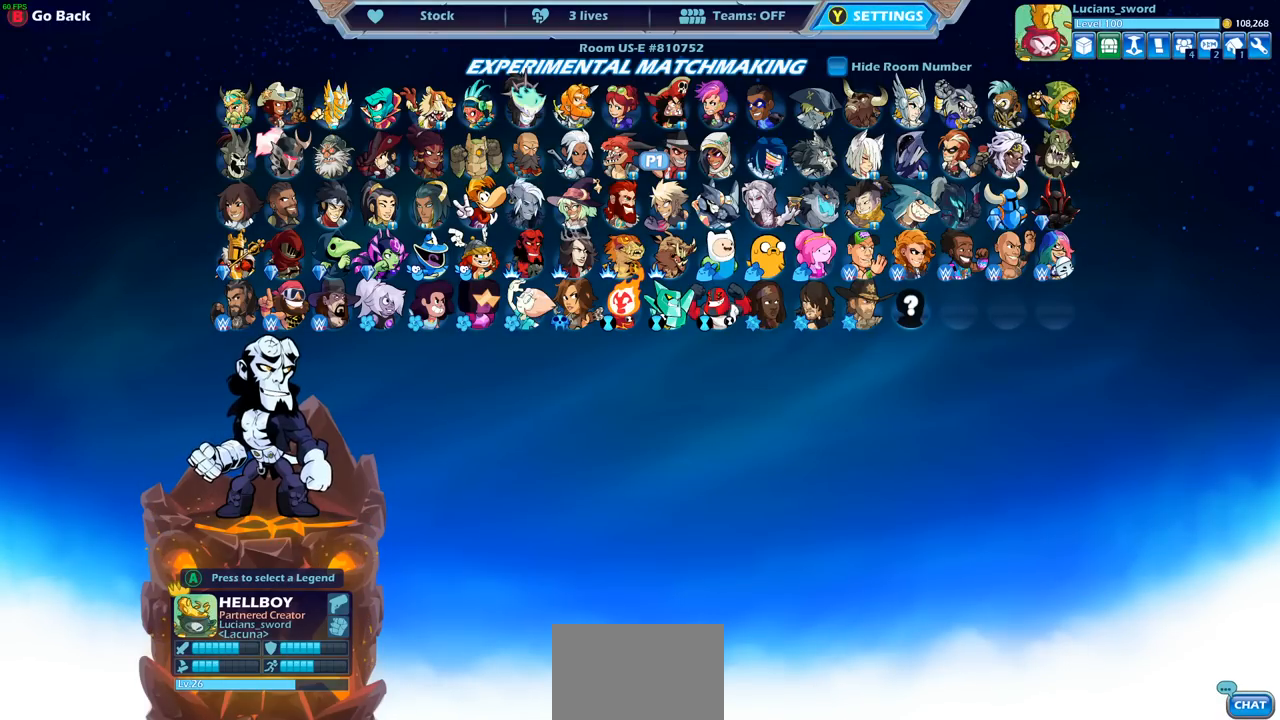
Gameplay with a controller (PlayStation layout); each line is a JSON object with the inputs held at the frame after it. "events" lists button and stick changes between this image and that frame as [ms after this image, input, new state], when the widget could be followed in between.
{"buttons": ["DPAD_LEFT"], "left_stick": "center", "right_stick": "center", "events": [[250, "DPAD_LEFT", "down"], [400, "DPAD_LEFT", "up"], [467, "DPAD_LEFT", "down"]]}
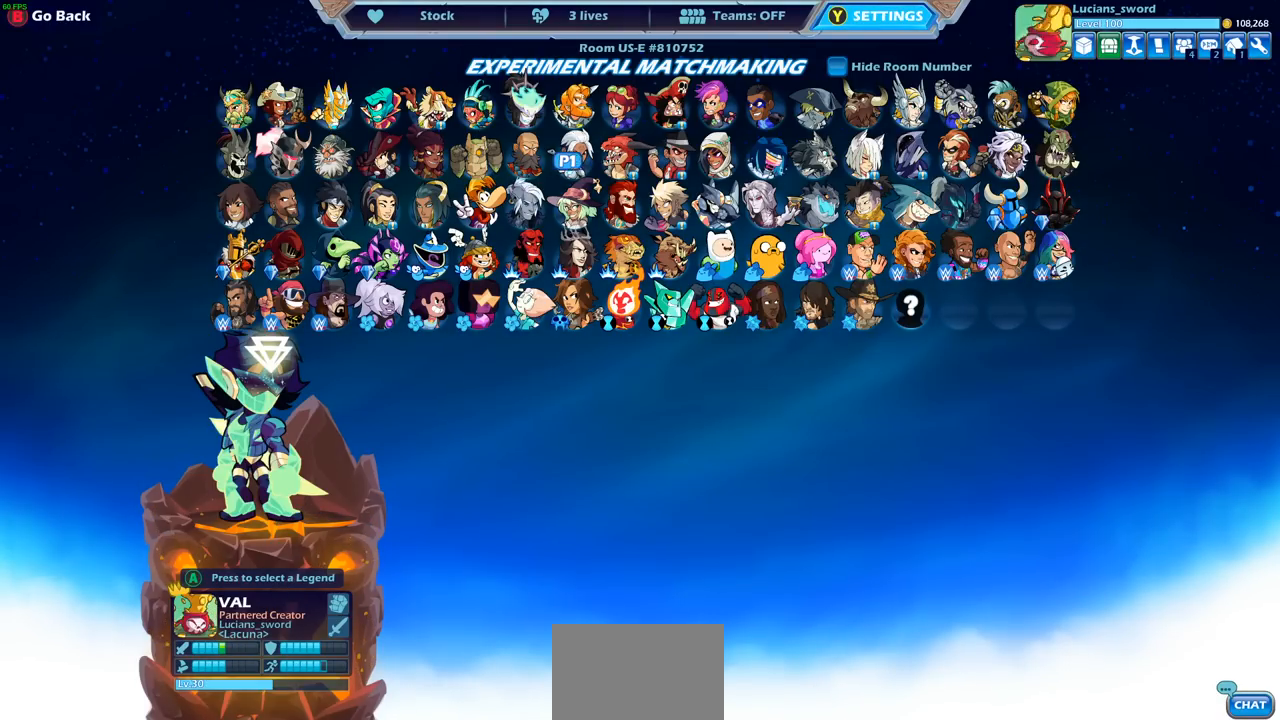
{"buttons": ["DPAD_RIGHT"], "left_stick": "center", "right_stick": "center", "events": [[83, "DPAD_LEFT", "up"], [267, "DPAD_DOWN", "down"], [383, "DPAD_DOWN", "up"], [500, "DPAD_RIGHT", "down"]]}
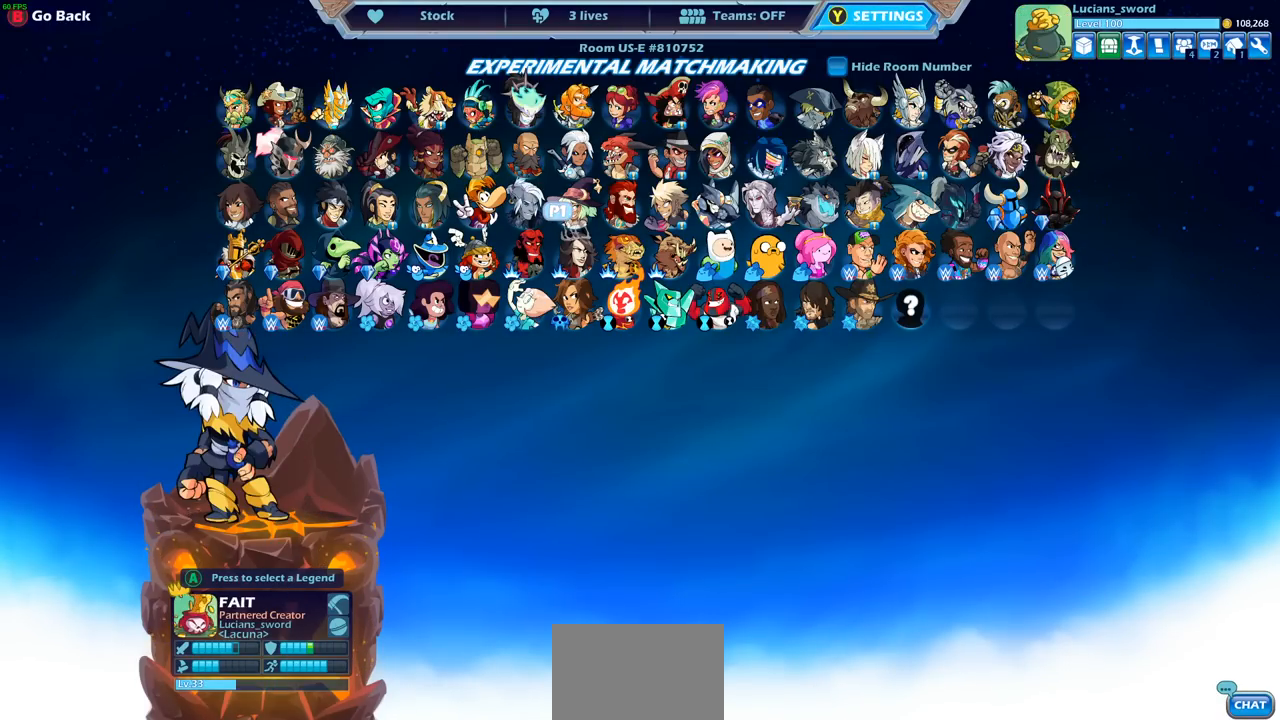
{"buttons": [], "left_stick": "center", "right_stick": "center", "events": [[100, "DPAD_RIGHT", "up"], [183, "DPAD_RIGHT", "down"], [283, "DPAD_RIGHT", "up"], [367, "DPAD_RIGHT", "down"], [450, "DPAD_RIGHT", "up"]]}
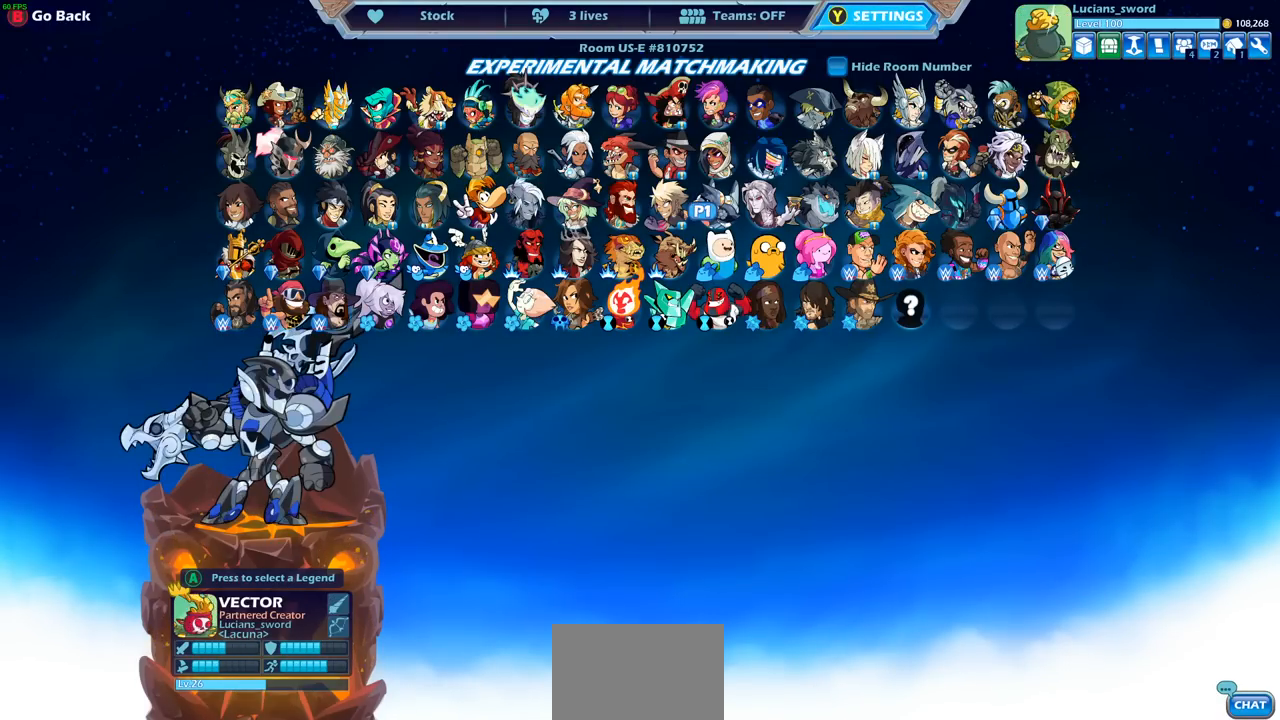
{"buttons": [], "left_stick": "center", "right_stick": "center", "events": [[33, "DPAD_RIGHT", "down"], [150, "DPAD_RIGHT", "up"], [383, "DPAD_UP", "down"], [500, "DPAD_UP", "up"]]}
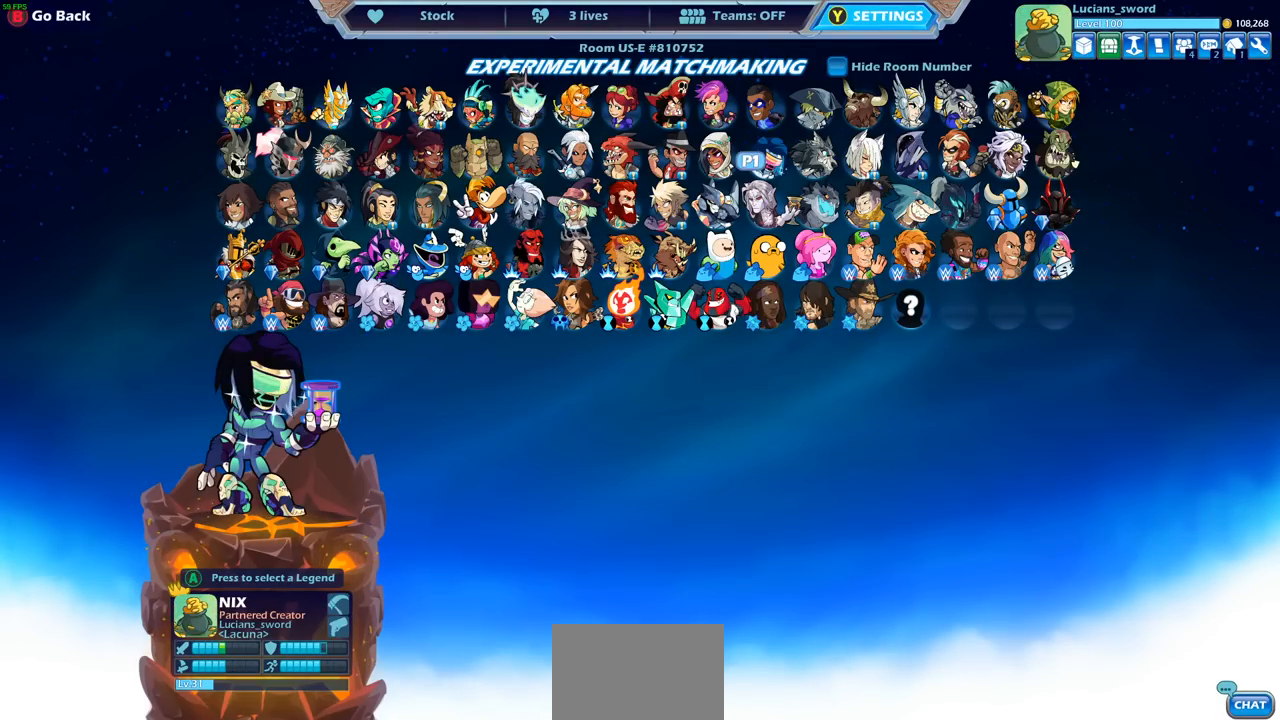
{"buttons": [], "left_stick": "center", "right_stick": "center", "events": [[150, "DPAD_RIGHT", "down"], [300, "DPAD_RIGHT", "up"], [400, "DPAD_RIGHT", "down"], [483, "DPAD_RIGHT", "up"]]}
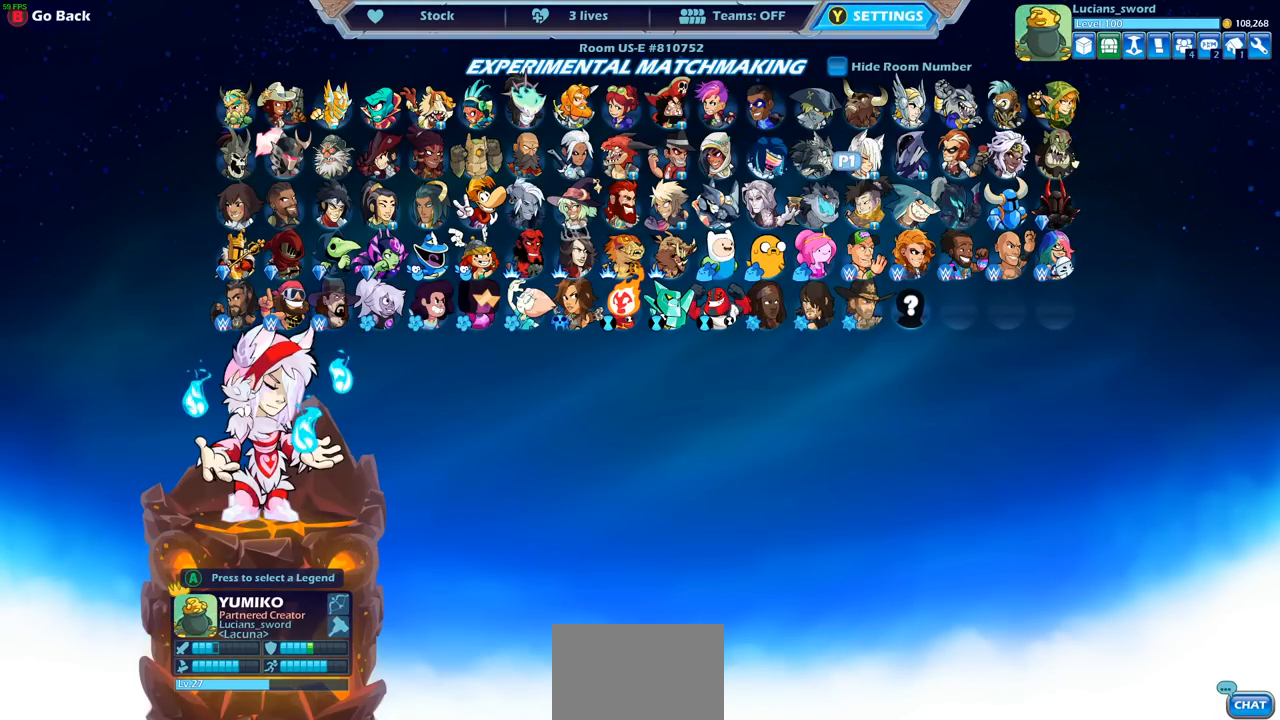
{"buttons": [], "left_stick": "center", "right_stick": "center", "events": [[217, "DPAD_DOWN", "down"], [333, "DPAD_DOWN", "up"]]}
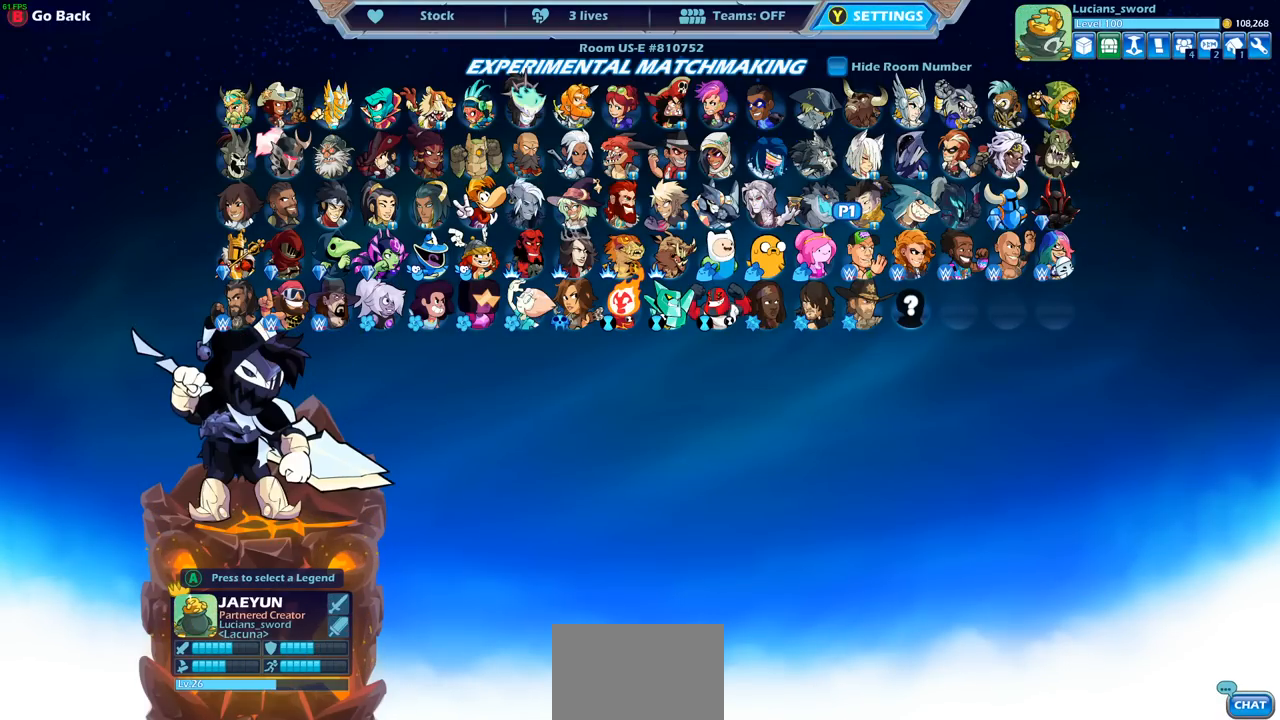
{"buttons": [], "left_stick": "center", "right_stick": "center", "events": []}
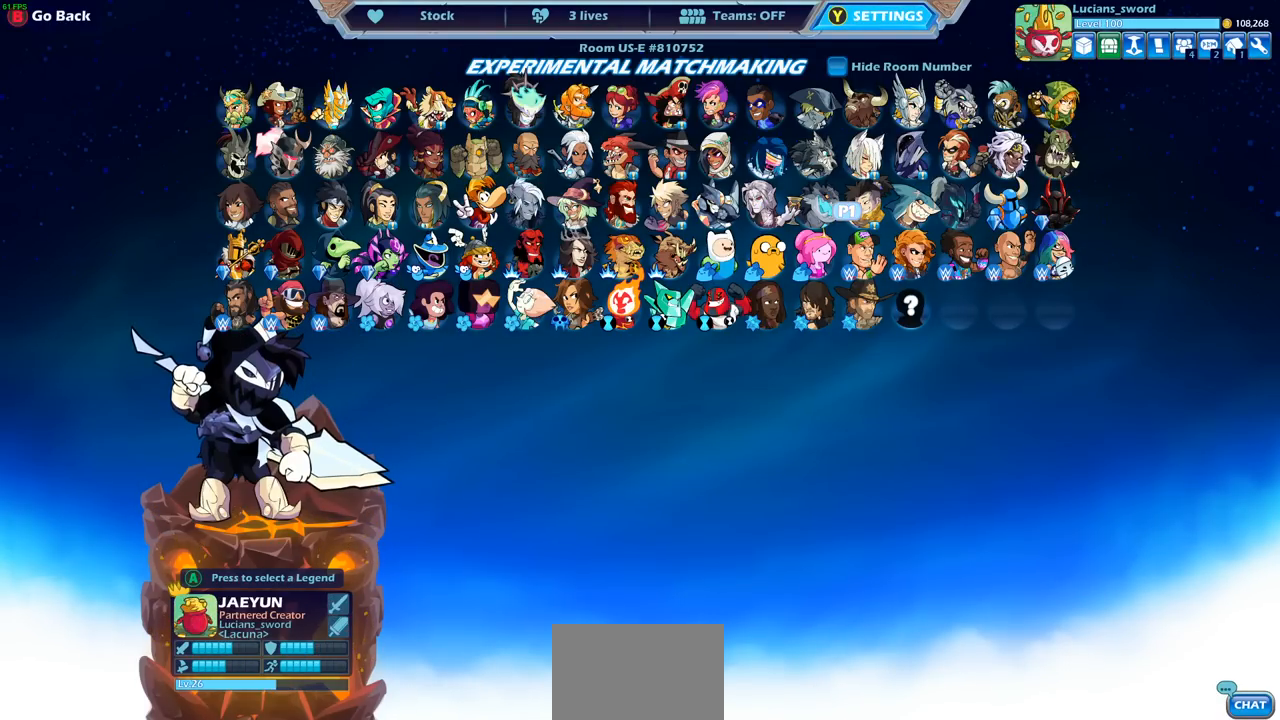
{"buttons": [], "left_stick": "center", "right_stick": "center", "events": []}
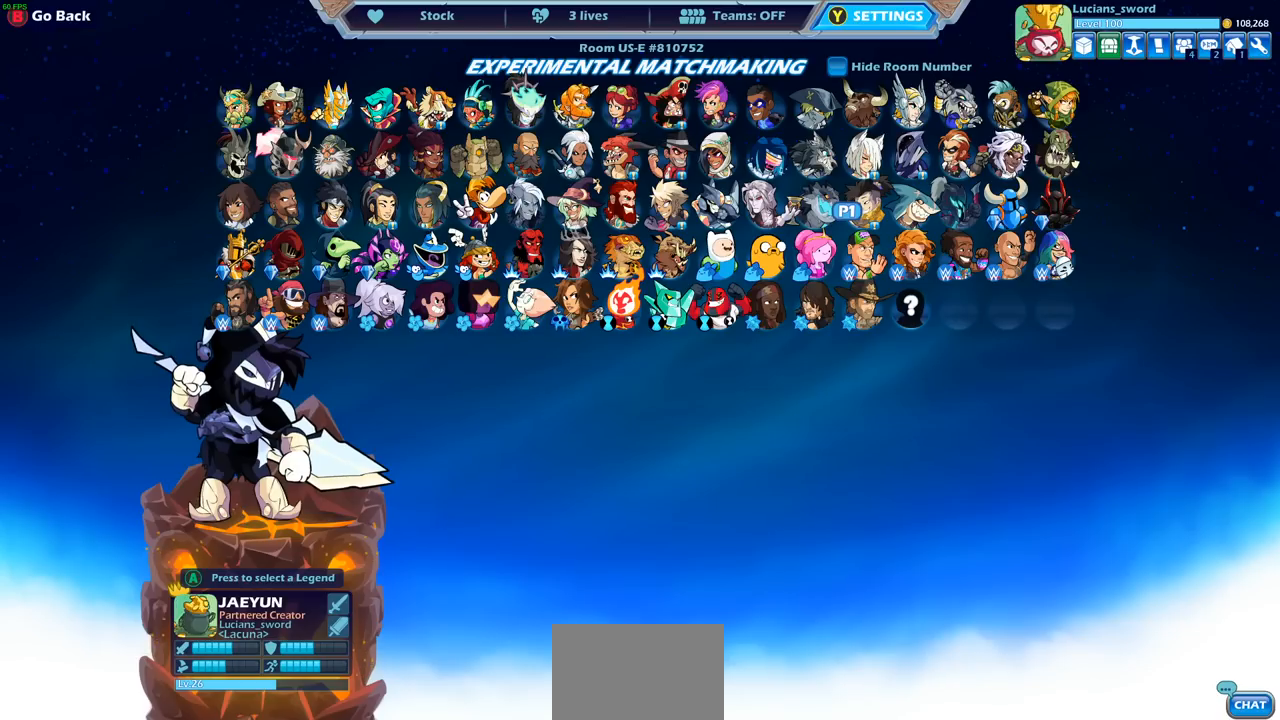
{"buttons": [], "left_stick": "center", "right_stick": "center", "events": []}
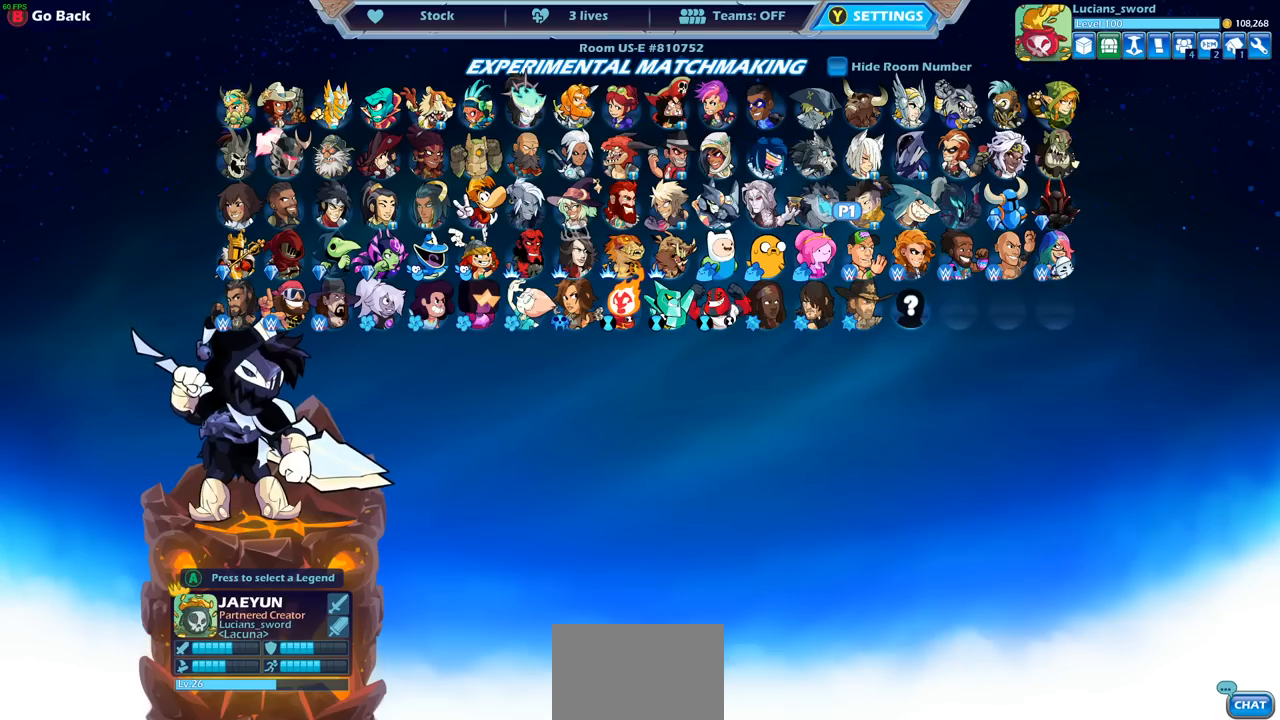
{"buttons": [], "left_stick": "center", "right_stick": "center", "events": []}
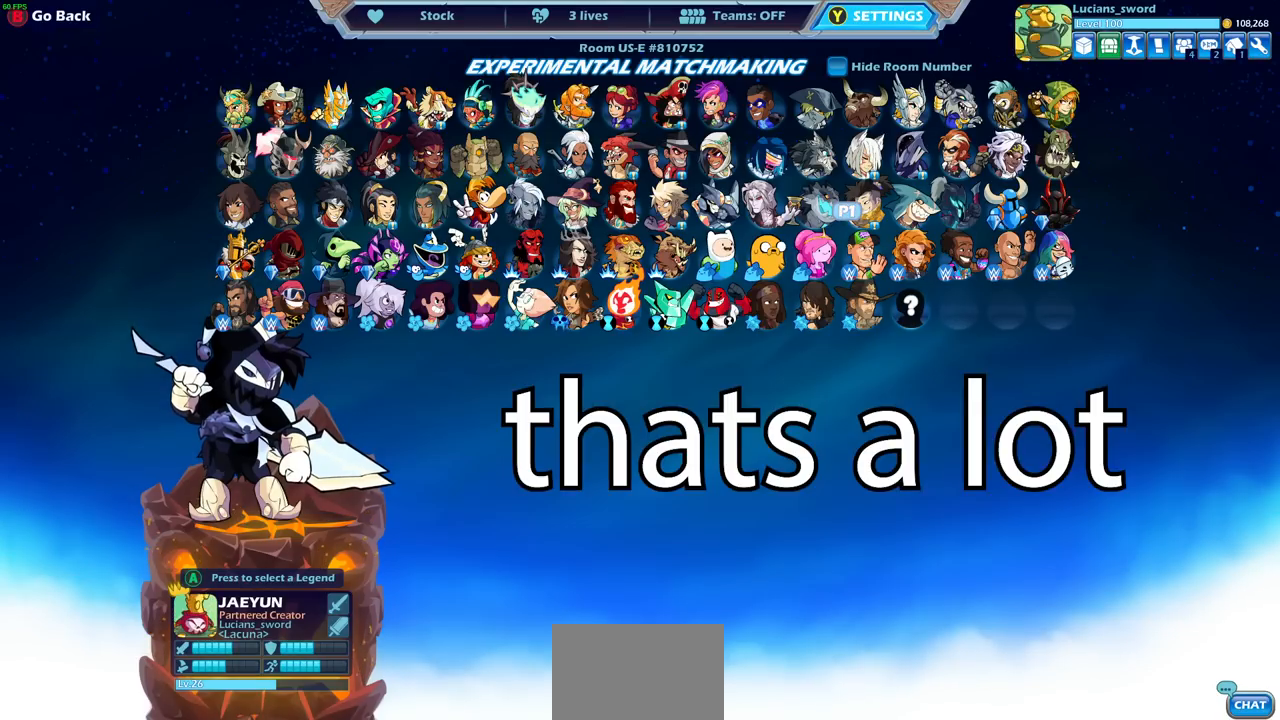
{"buttons": [], "left_stick": "center", "right_stick": "center", "events": []}
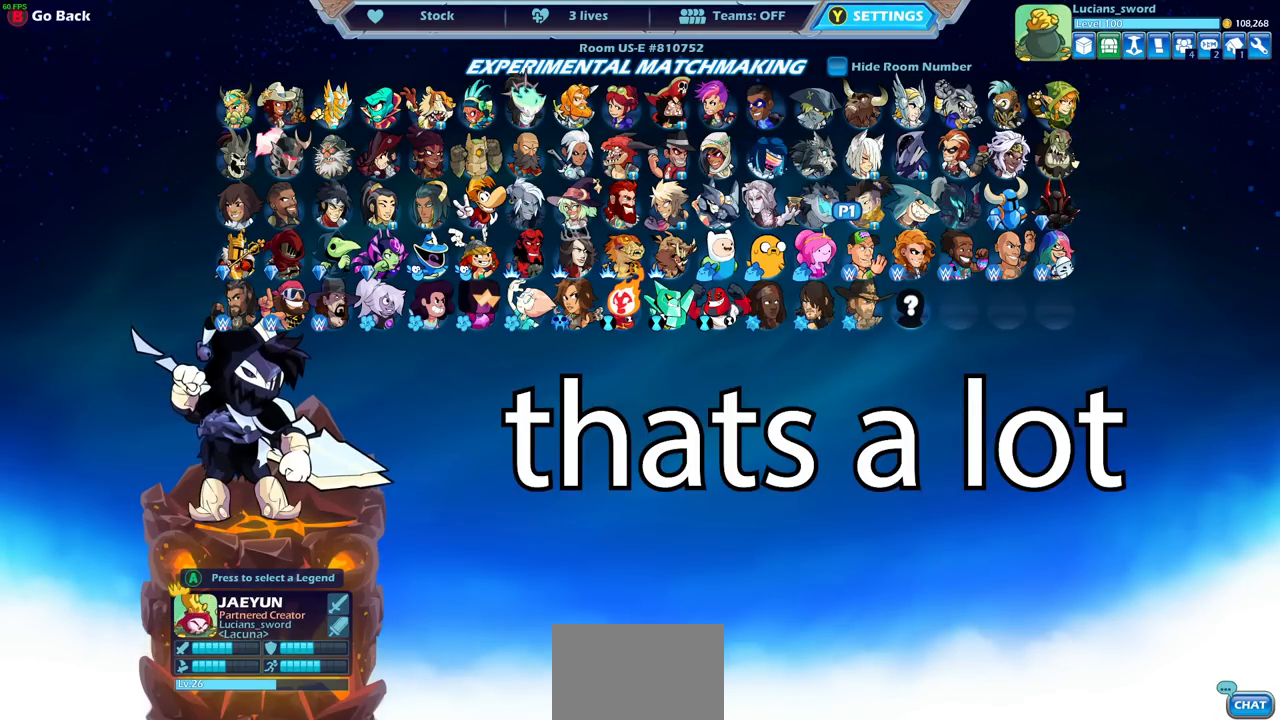
{"buttons": [], "left_stick": "center", "right_stick": "center", "events": []}
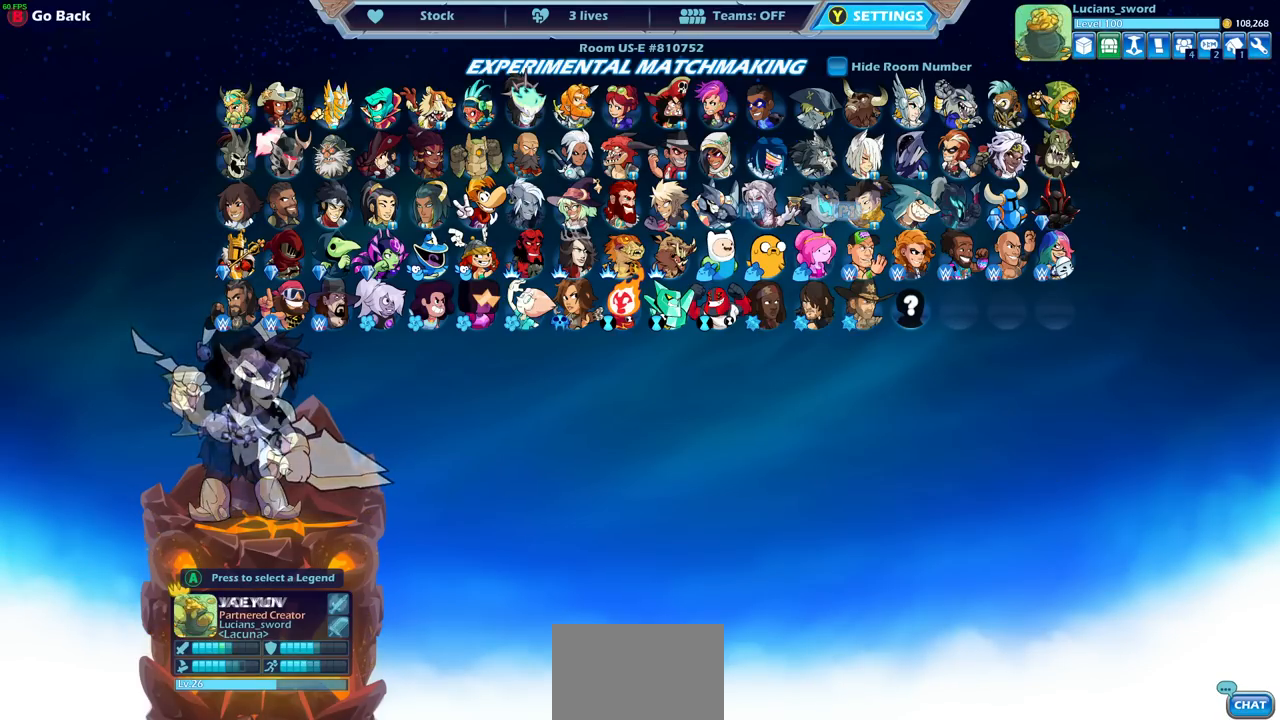
{"buttons": [], "left_stick": "center", "right_stick": "center", "events": []}
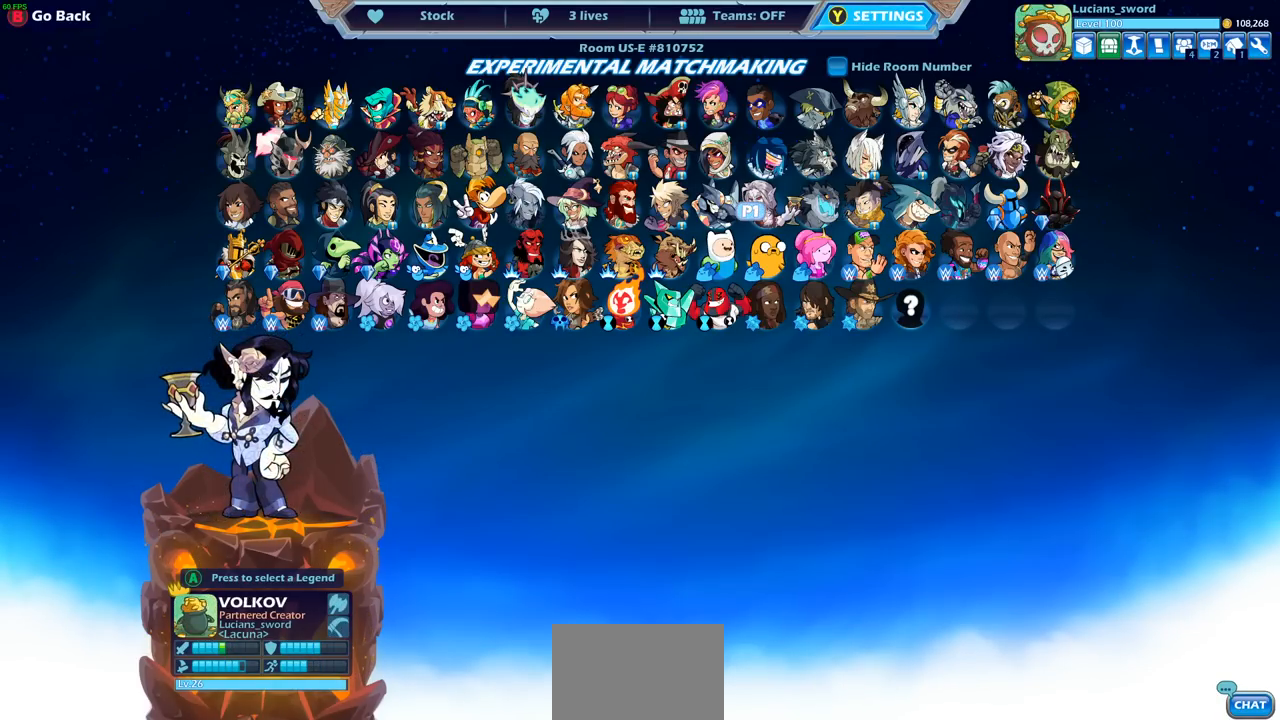
{"buttons": [], "left_stick": "center", "right_stick": "center", "events": []}
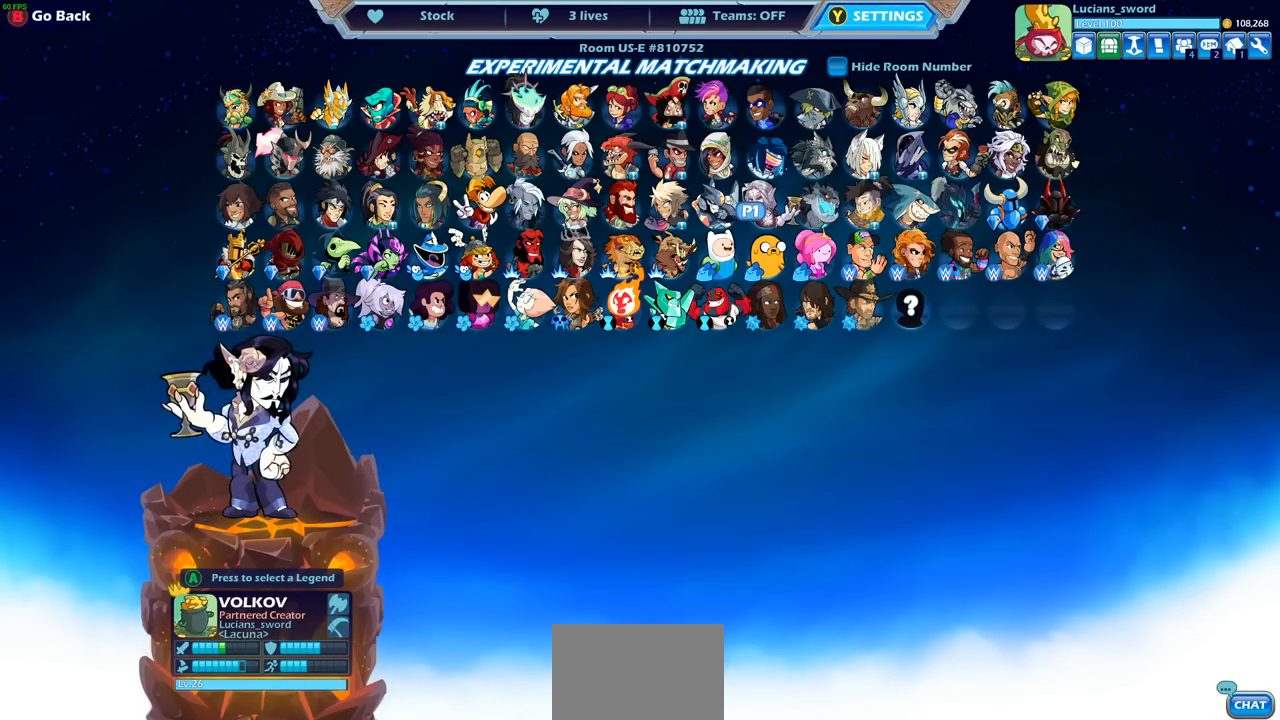
{"buttons": ["DPAD_UP"], "left_stick": "center", "right_stick": "center", "events": [[483, "DPAD_UP", "down"]]}
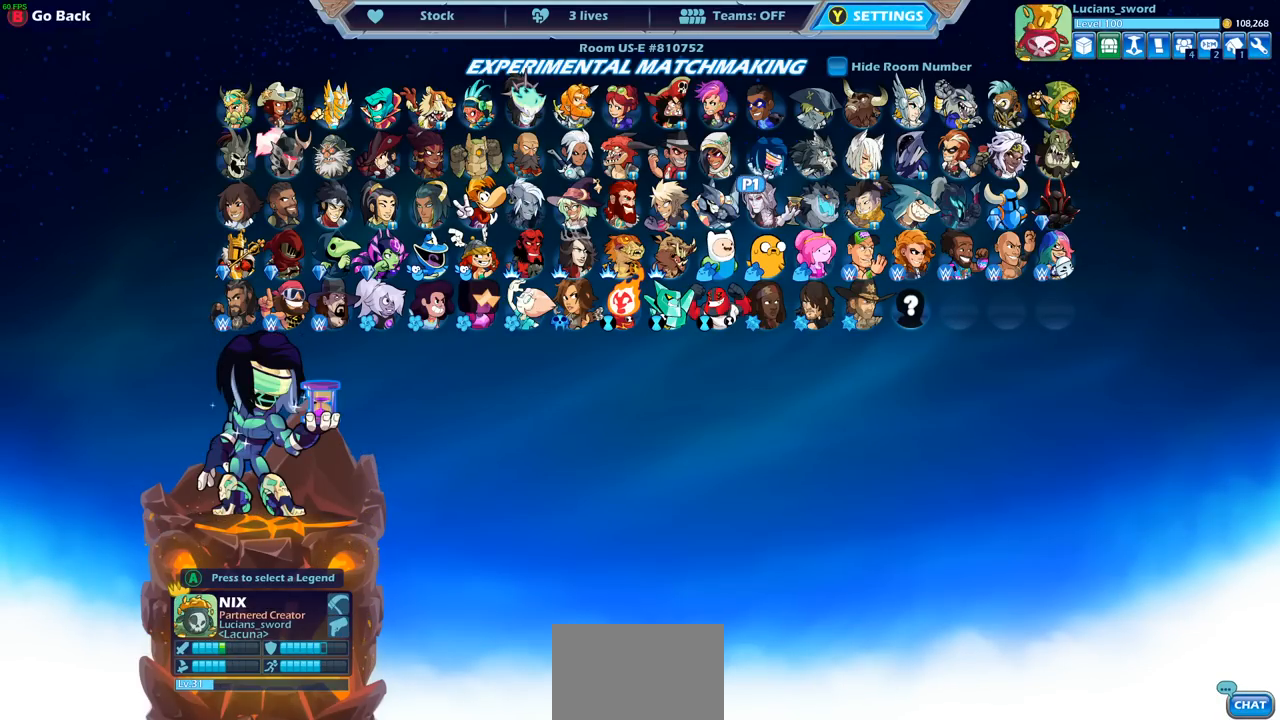
{"buttons": [], "left_stick": "center", "right_stick": "center", "events": [[100, "DPAD_UP", "up"], [400, "DPAD_DOWN", "down"], [500, "DPAD_DOWN", "up"]]}
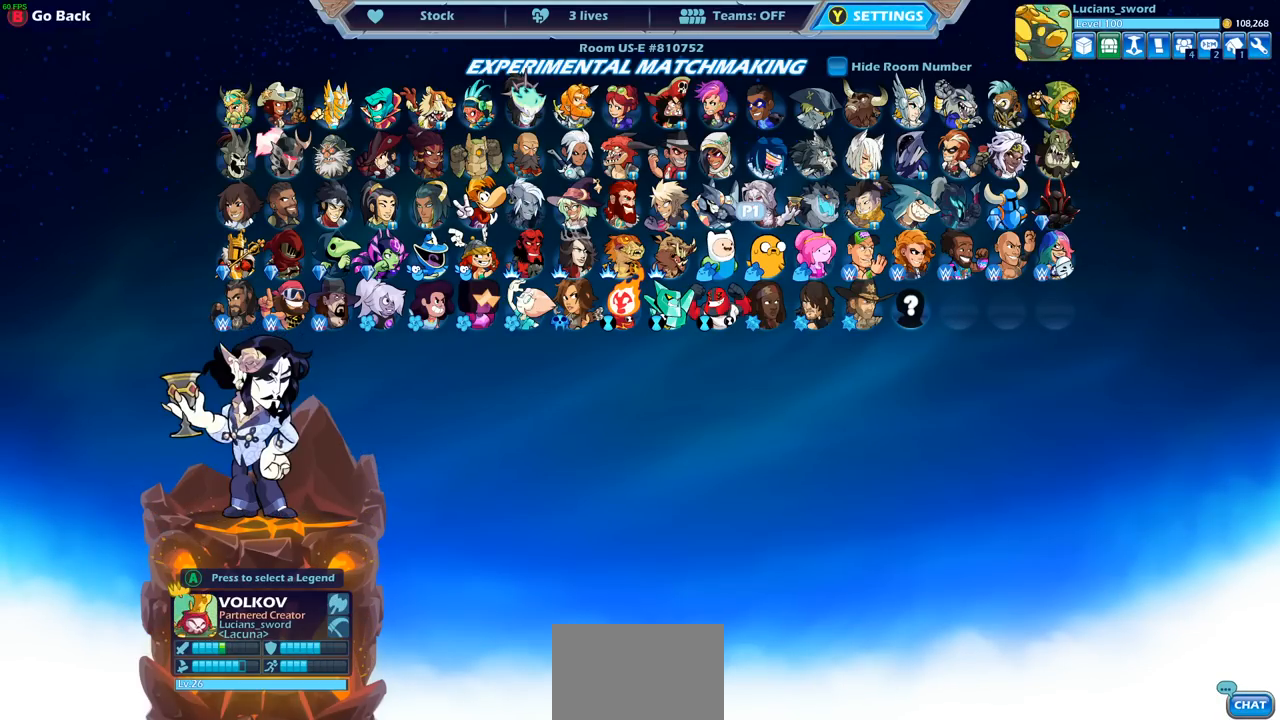
{"buttons": [], "left_stick": "center", "right_stick": "center", "events": [[150, "DPAD_UP", "down"], [317, "DPAD_UP", "up"]]}
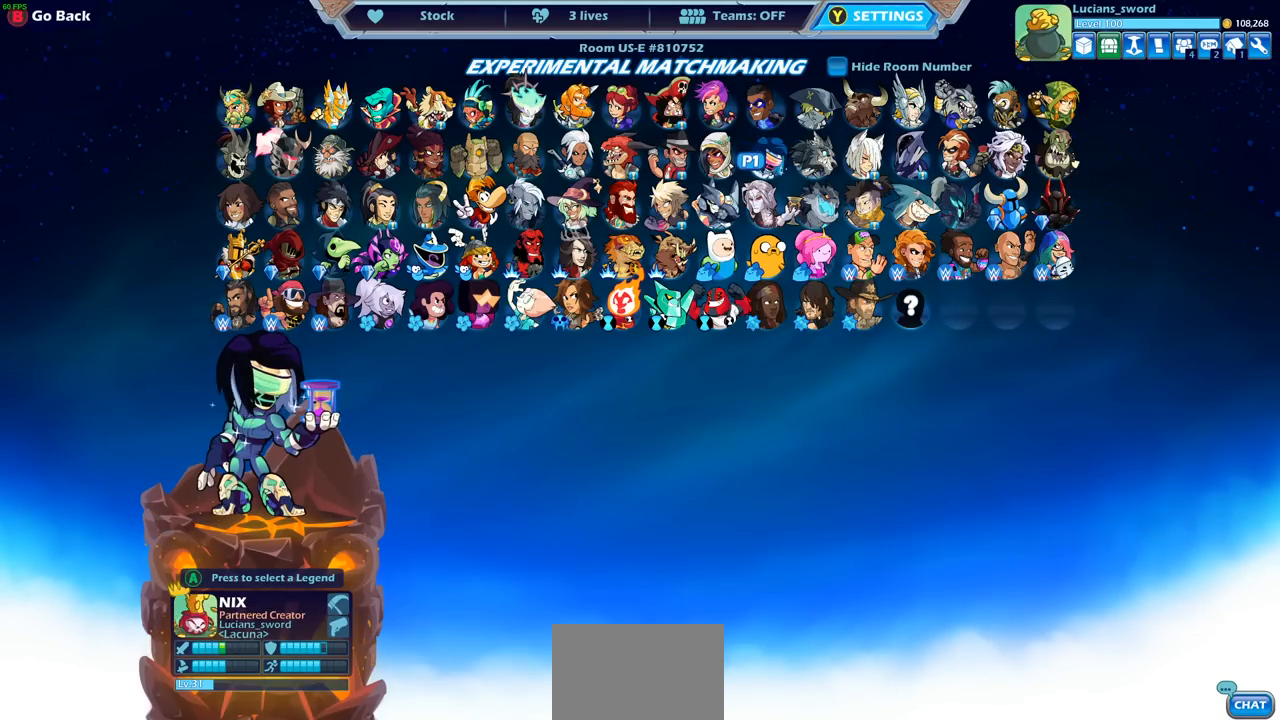
{"buttons": ["DPAD_RIGHT"], "left_stick": "center", "right_stick": "center", "events": [[117, "DPAD_LEFT", "down"], [250, "DPAD_LEFT", "up"], [417, "DPAD_RIGHT", "down"]]}
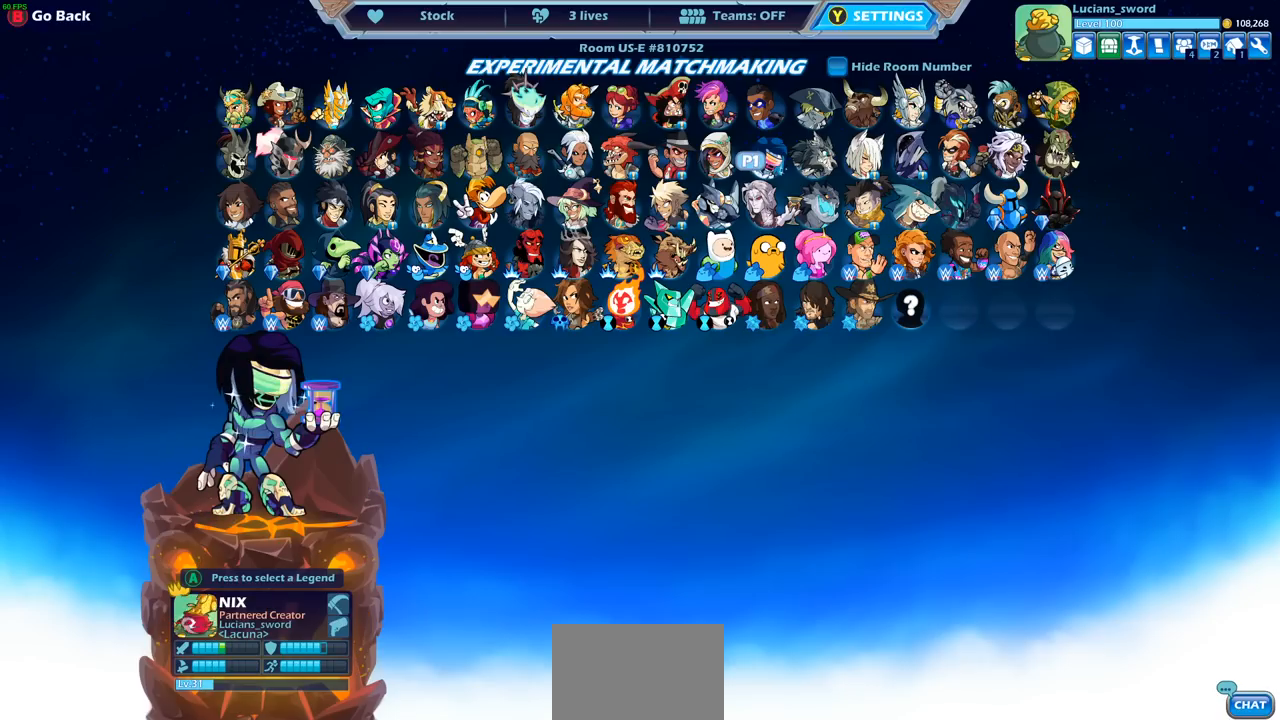
{"buttons": [], "left_stick": "center", "right_stick": "center", "events": [[67, "DPAD_RIGHT", "up"]]}